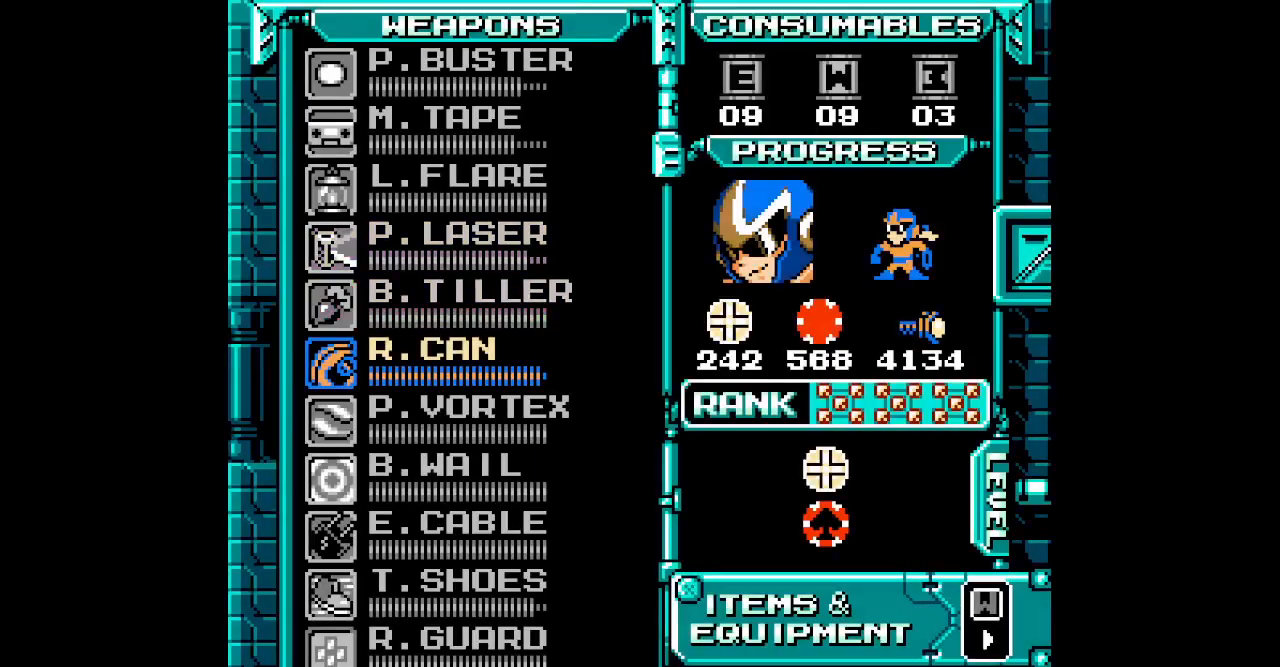
Gameplay with a controller (Xbox layout); each line is a JSON object with the inputs held at the frame after it (dt_ms = milliseconds from this image to that frame). "events" lists button and stick changes between this image and that frame as [ms after this image, input, new state], when the widget could be followed in between. Not read: HOME L1 L2 L3 R1 R2 R3 SELECT START.
{"dt_ms": 500, "buttons": [], "events": [[33, "DPAD_DOWN", "up"], [83, "DPAD_DOWN", "down"], [183, "DPAD_DOWN", "up"], [233, "DPAD_DOWN", "down"], [300, "DPAD_DOWN", "up"], [367, "DPAD_DOWN", "down"], [450, "DPAD_DOWN", "up"]]}
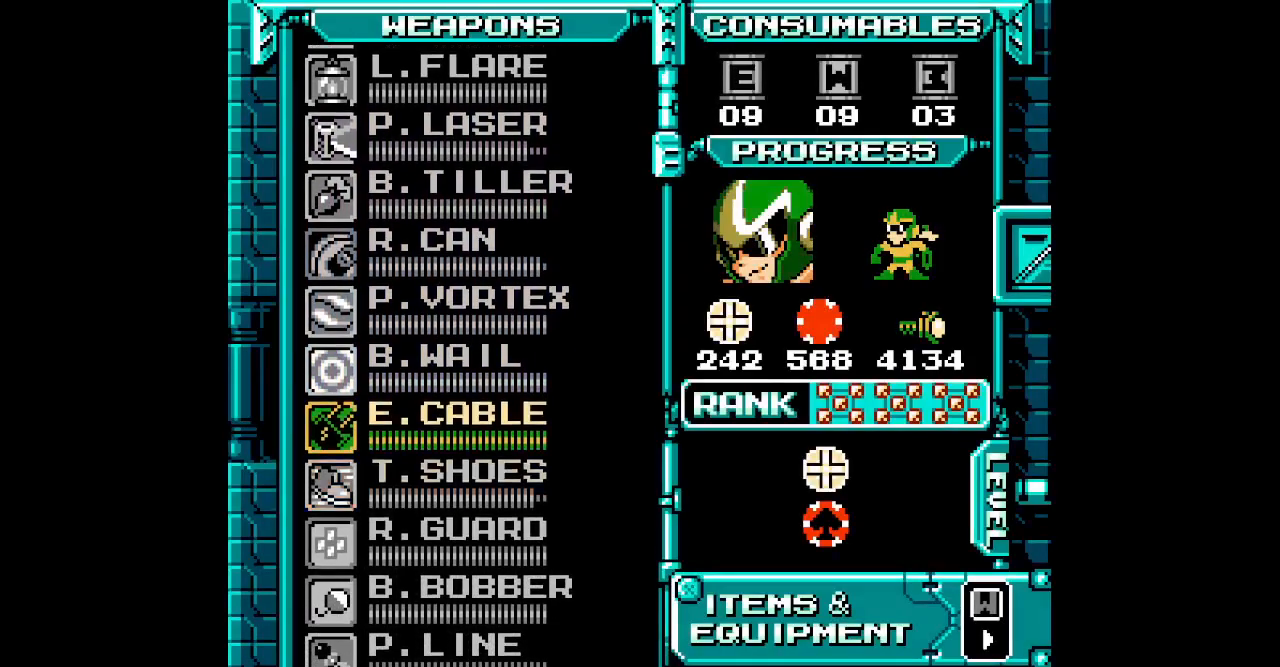
{"dt_ms": 1000, "buttons": ["DPAD_RIGHT"]}
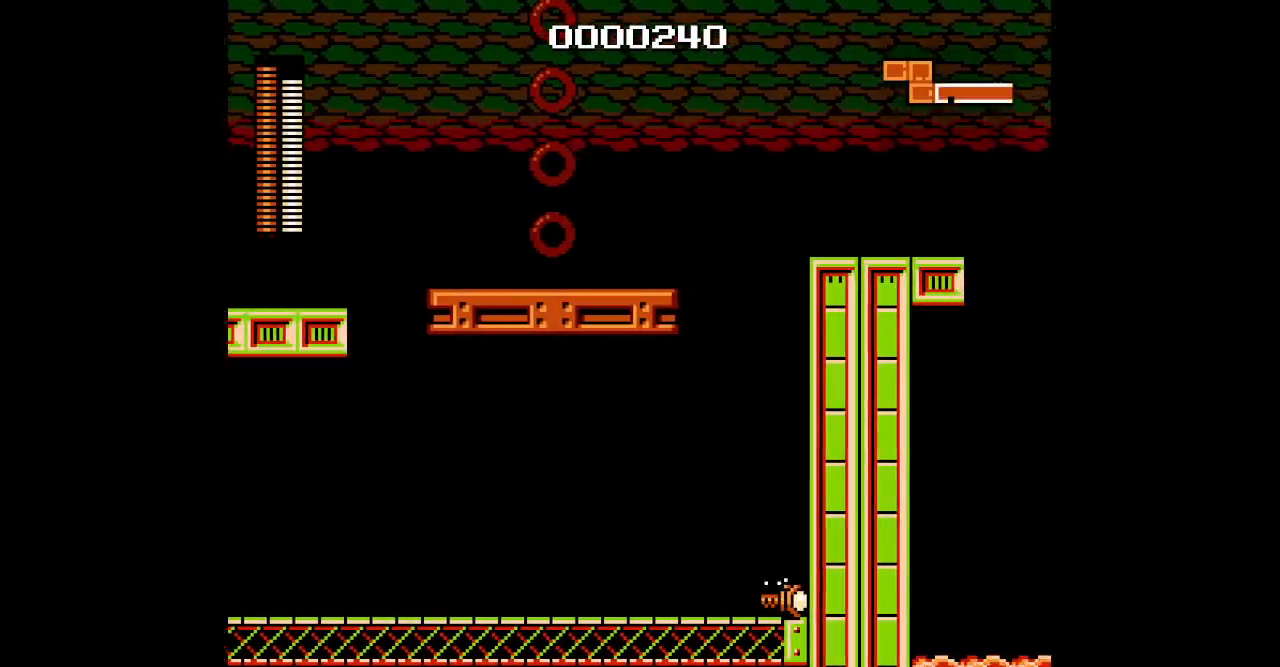
{"dt_ms": 500, "buttons": ["DPAD_RIGHT"], "events": []}
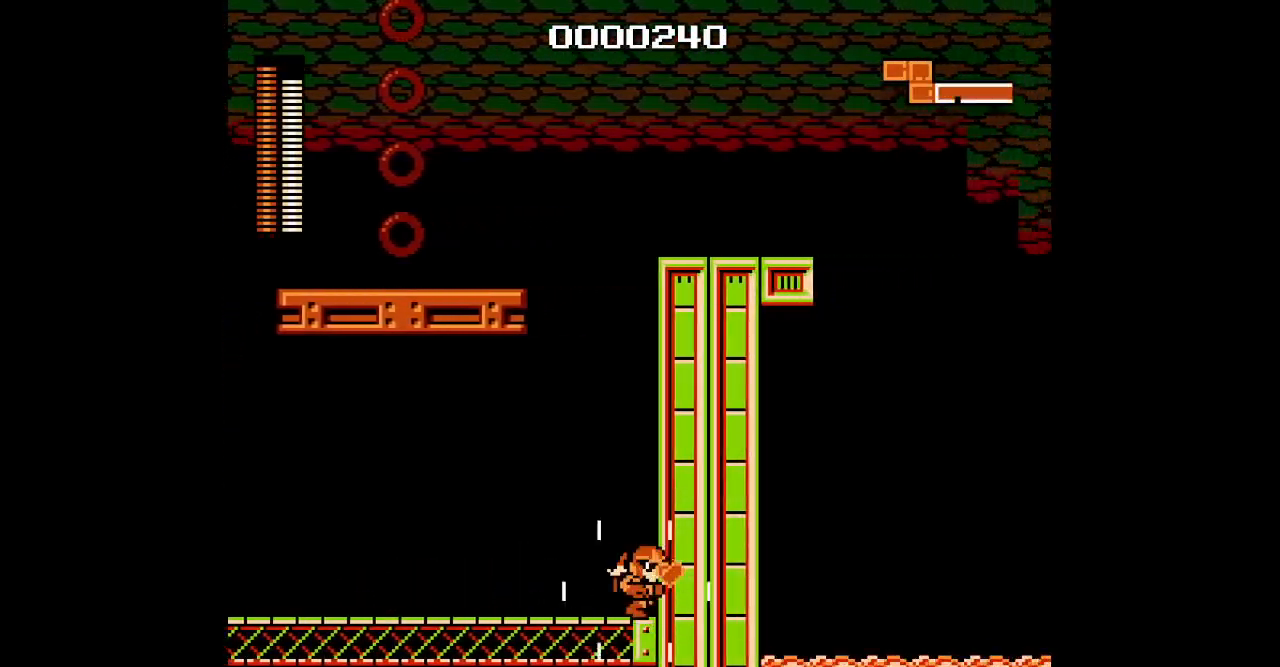
{"dt_ms": 500, "buttons": ["DPAD_RIGHT"], "events": []}
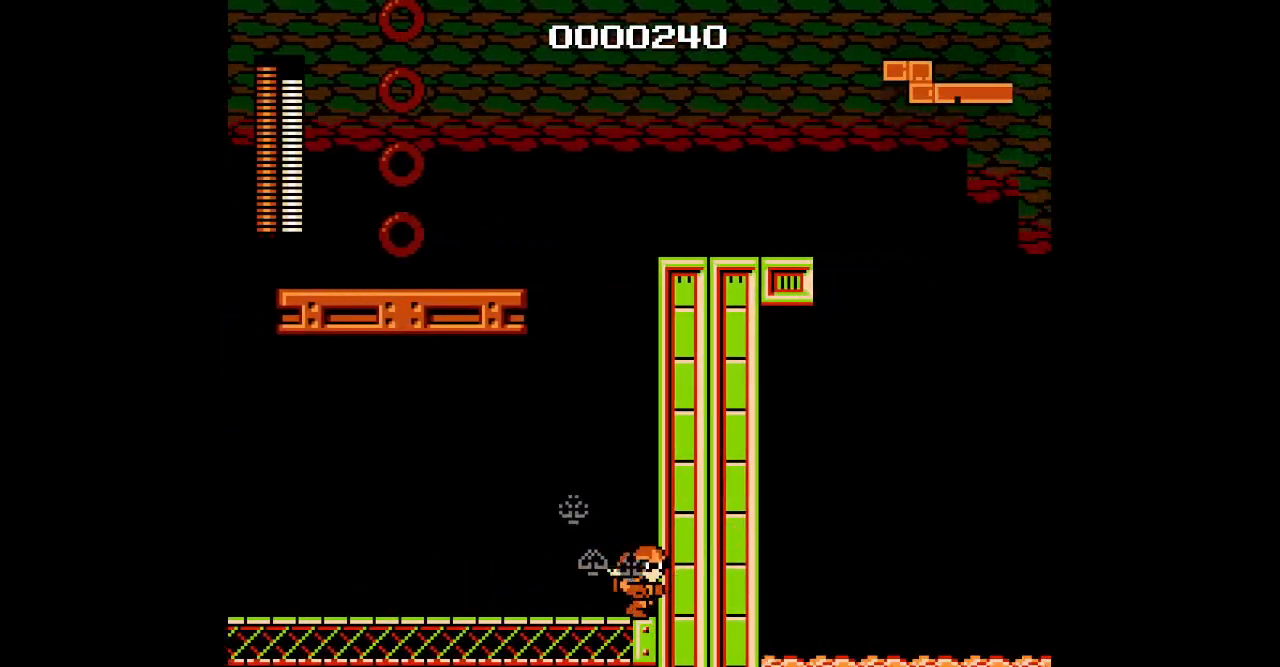
{"dt_ms": 500, "buttons": ["DPAD_RIGHT"], "events": []}
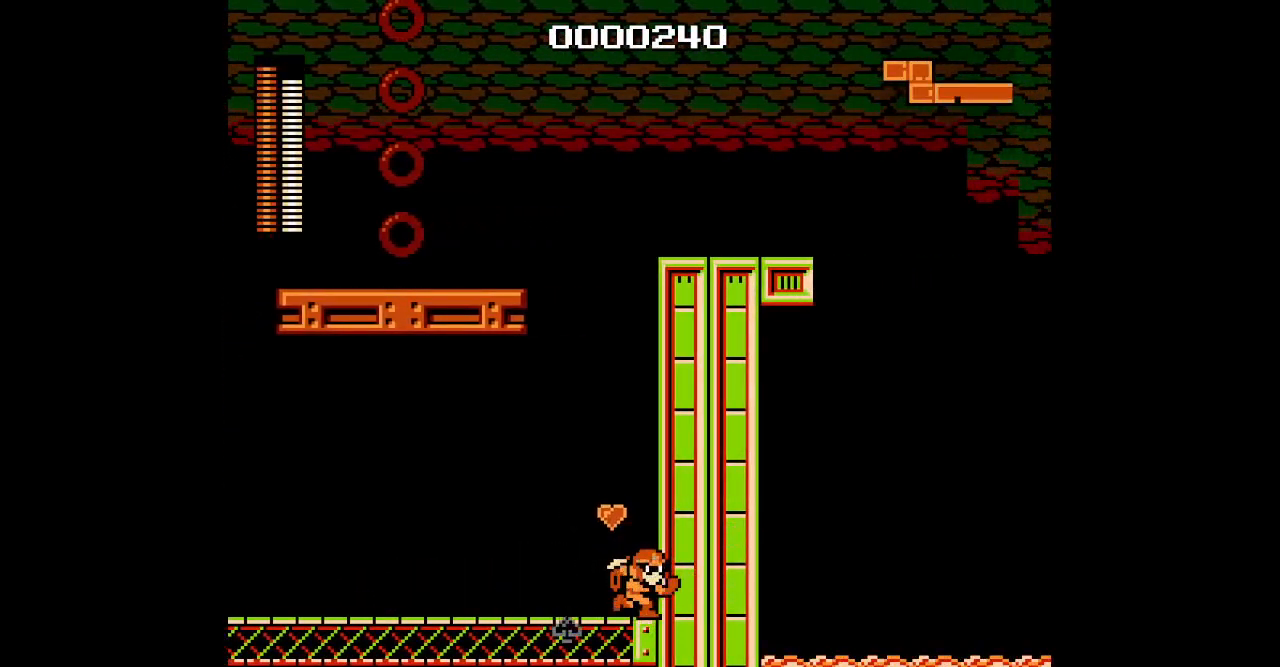
{"dt_ms": 500, "buttons": ["DPAD_RIGHT"], "events": [[33, "DPAD_RIGHT", "up"], [250, "DPAD_RIGHT", "down"]]}
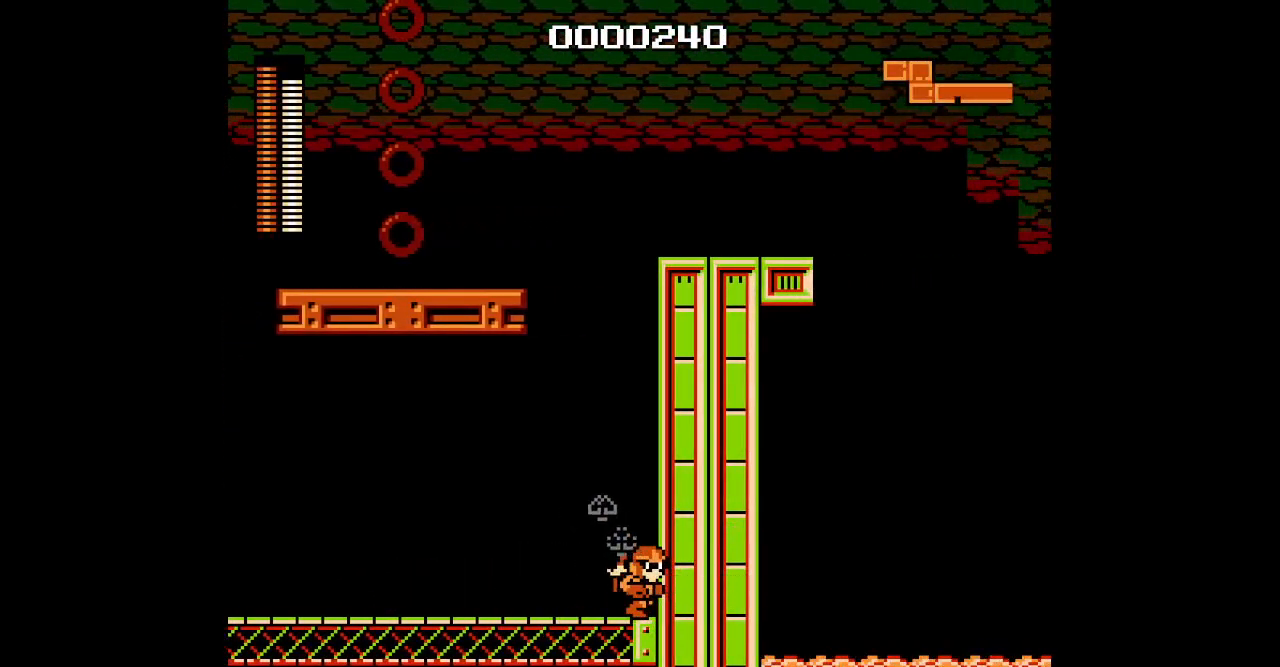
{"dt_ms": 500, "buttons": ["DPAD_RIGHT"], "events": [[50, "DPAD_LEFT", "down"], [83, "DPAD_RIGHT", "up"], [433, "DPAD_RIGHT", "down"], [450, "DPAD_LEFT", "up"]]}
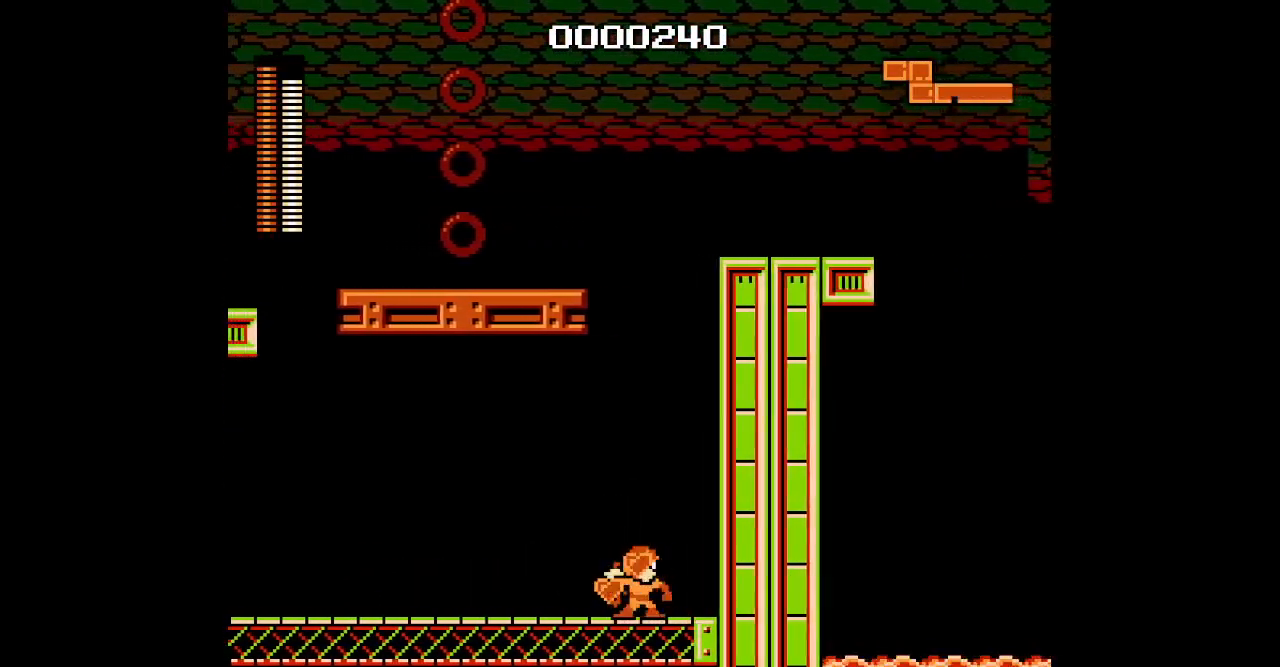
{"dt_ms": 500, "buttons": [], "events": [[67, "DPAD_RIGHT", "up"]]}
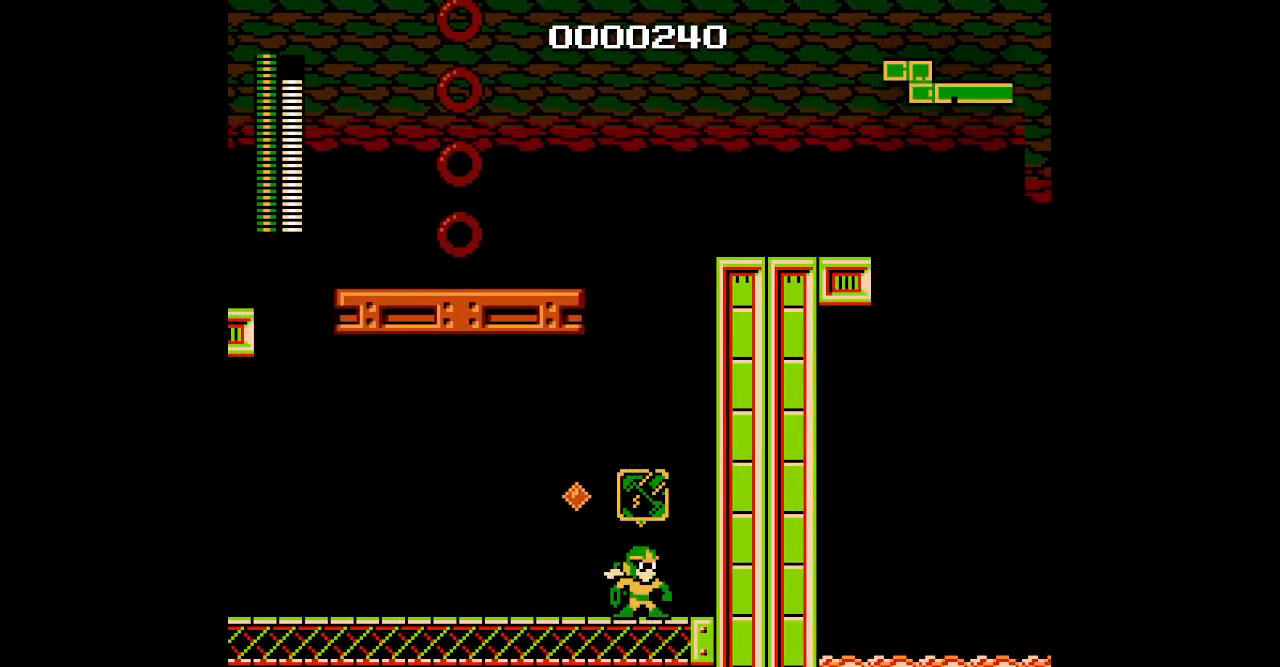
{"dt_ms": 500, "buttons": ["DPAD_UP", "DPAD_RIGHT"], "events": [[83, "DPAD_LEFT", "down"], [317, "DPAD_UP", "down"], [350, "DPAD_RIGHT", "down"], [367, "DPAD_LEFT", "up"]]}
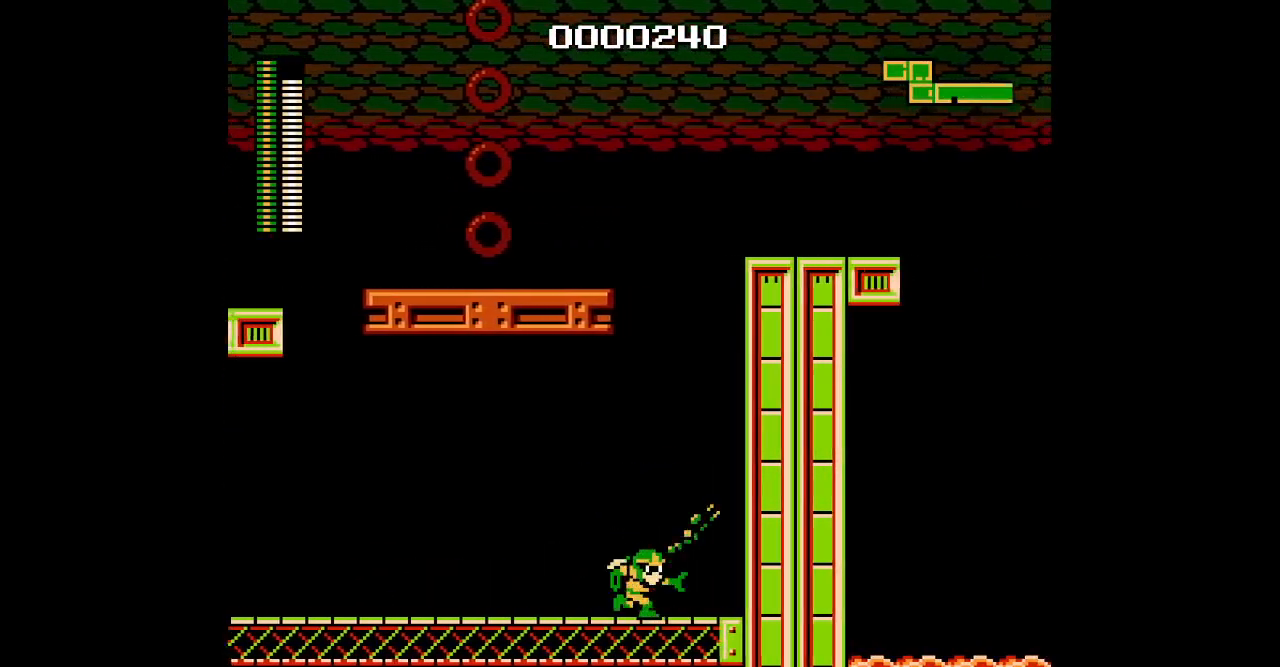
{"dt_ms": 500, "buttons": ["DPAD_RIGHT"], "events": [[133, "DPAD_UP", "up"]]}
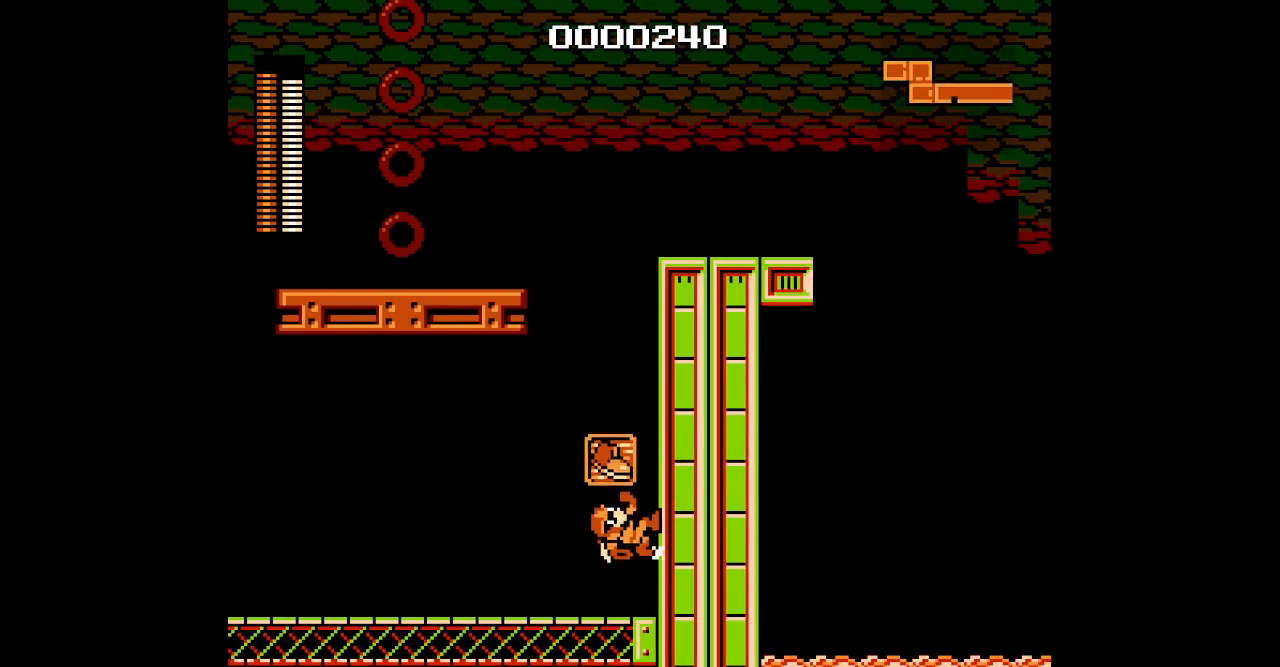
{"dt_ms": 500, "buttons": ["DPAD_RIGHT"], "events": []}
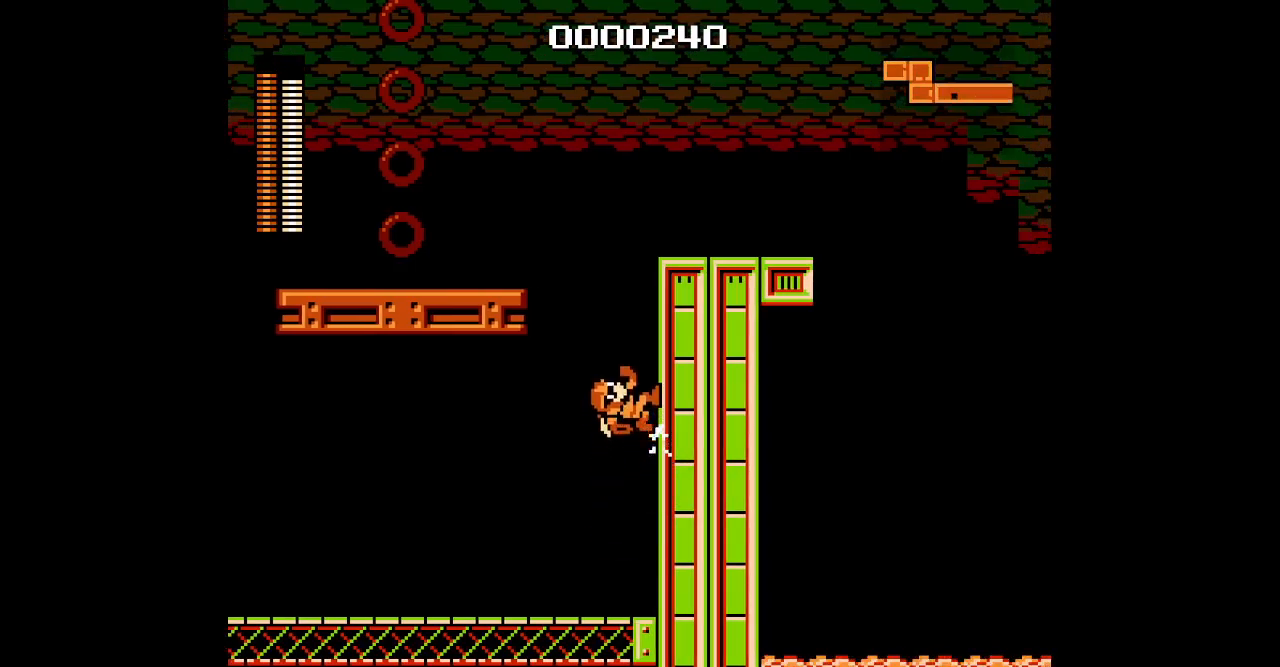
{"dt_ms": 500, "buttons": ["DPAD_RIGHT"], "events": []}